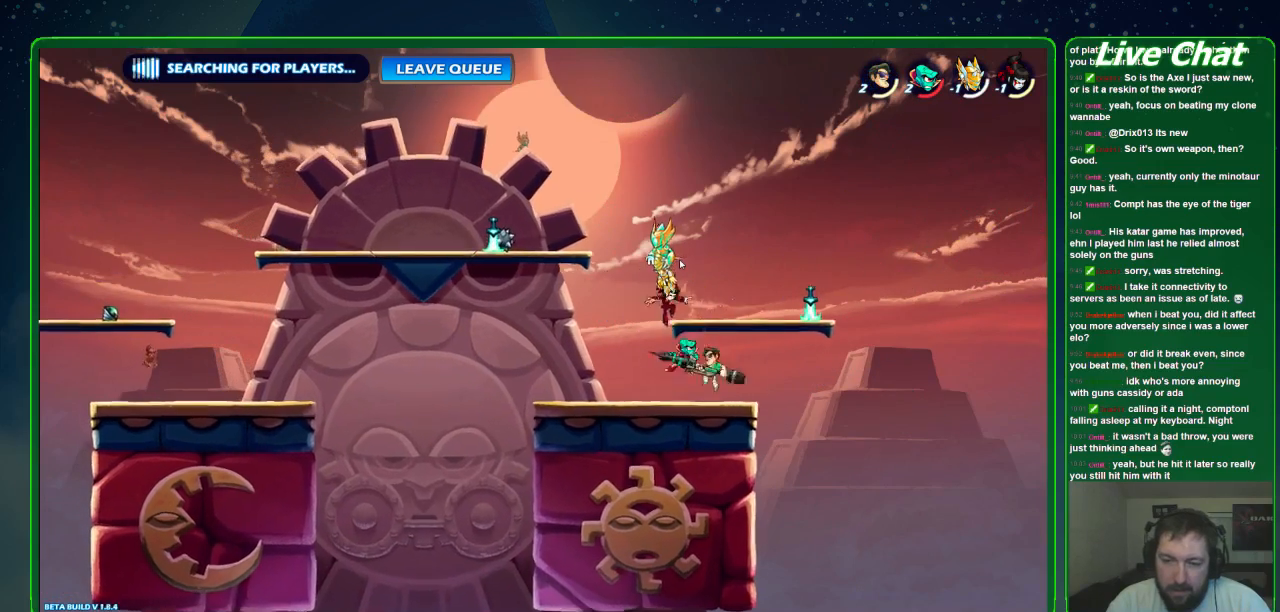
Gameplay with a controller (Xbox layout); each line is a JSON object with the inputs held at the frame after it. "events" lists button and stick changes between this image and that frame as [ms after this image, input, new state], when the widget could be followed in between. Not read: DPAD_DOWN DPAD_LEFT DPAD_RIGHT DPAD_UP L3 R3 right_stick.
{"buttons": ["R2"], "left_stick": "left", "events": [[467, "R2", "down"]]}
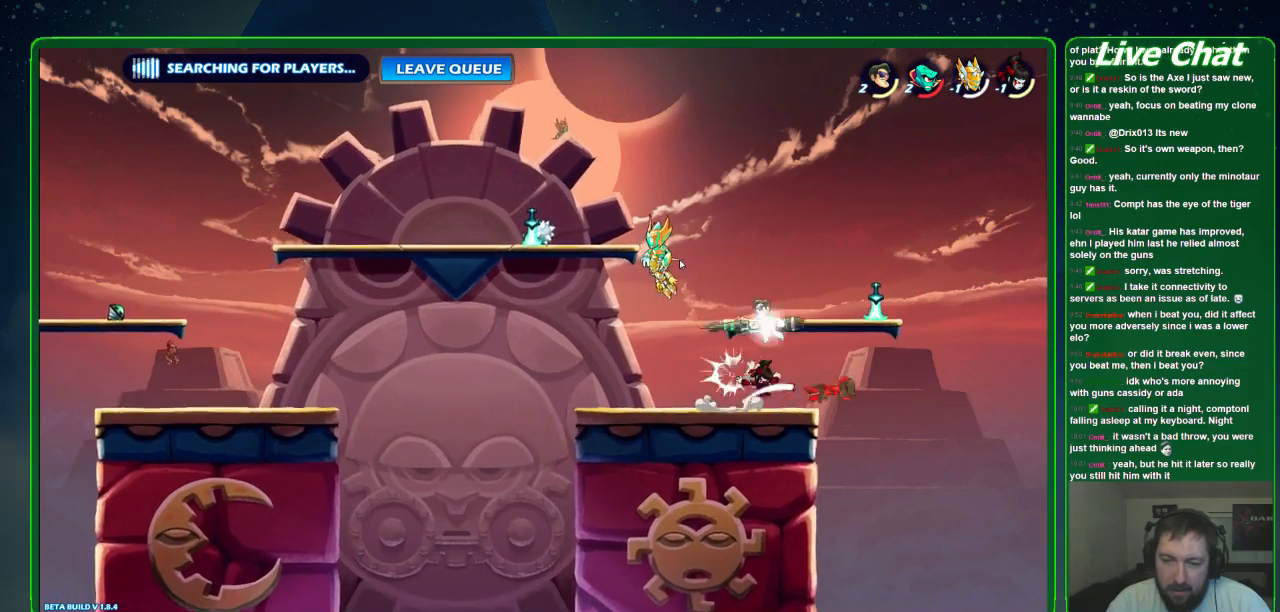
{"buttons": ["X"], "left_stick": "down-right", "events": [[267, "R2", "up"], [300, "left_stick", "down-right"], [467, "X", "down"]]}
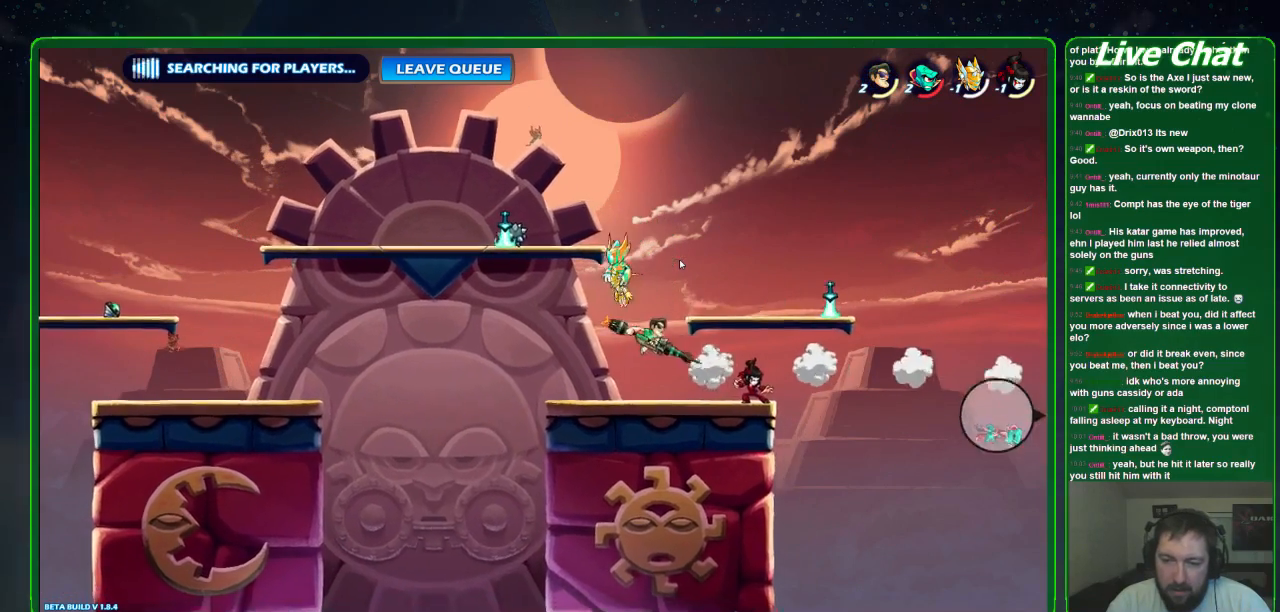
{"buttons": [], "left_stick": "left", "events": [[33, "X", "up"], [133, "X", "down"], [200, "X", "up"], [200, "left_stick", "right"], [267, "X", "down"], [367, "left_stick", "center"], [400, "X", "up"], [500, "left_stick", "left"]]}
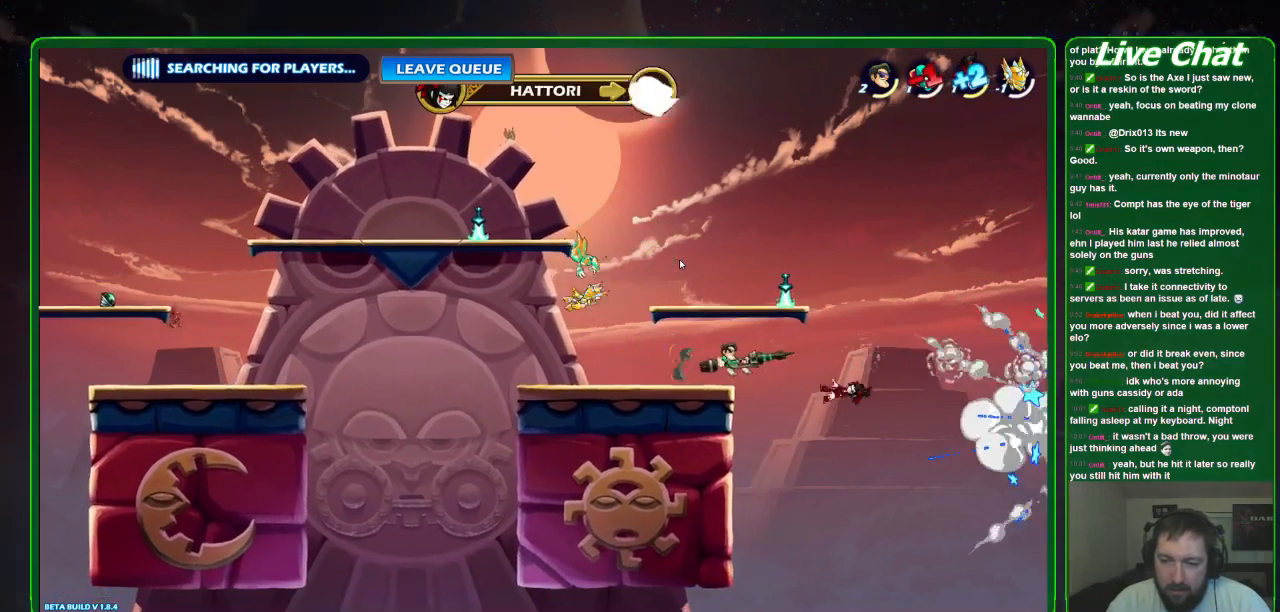
{"buttons": [], "left_stick": "up-left", "events": [[433, "left_stick", "up-left"]]}
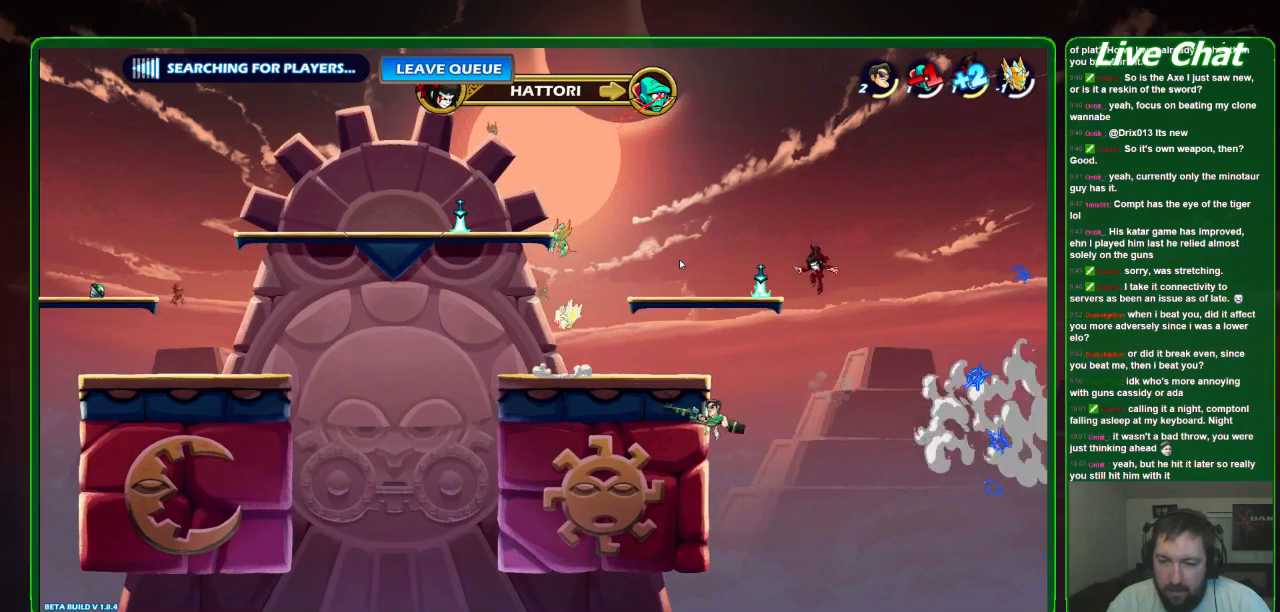
{"buttons": ["X"], "left_stick": "up-left", "events": [[133, "left_stick", "up"], [167, "A", "down"], [267, "left_stick", "up-left"], [333, "A", "up"], [433, "X", "down"]]}
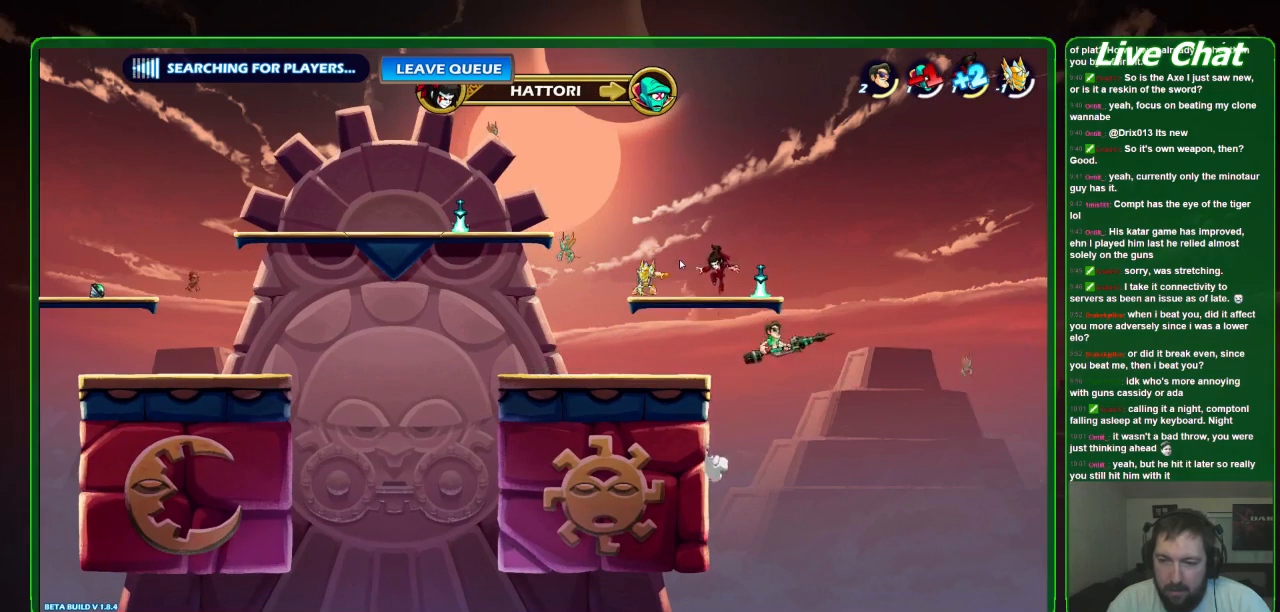
{"buttons": [], "left_stick": "up-left", "events": [[33, "X", "up"], [133, "X", "down"], [200, "X", "up"], [233, "X", "down"], [400, "X", "up"]]}
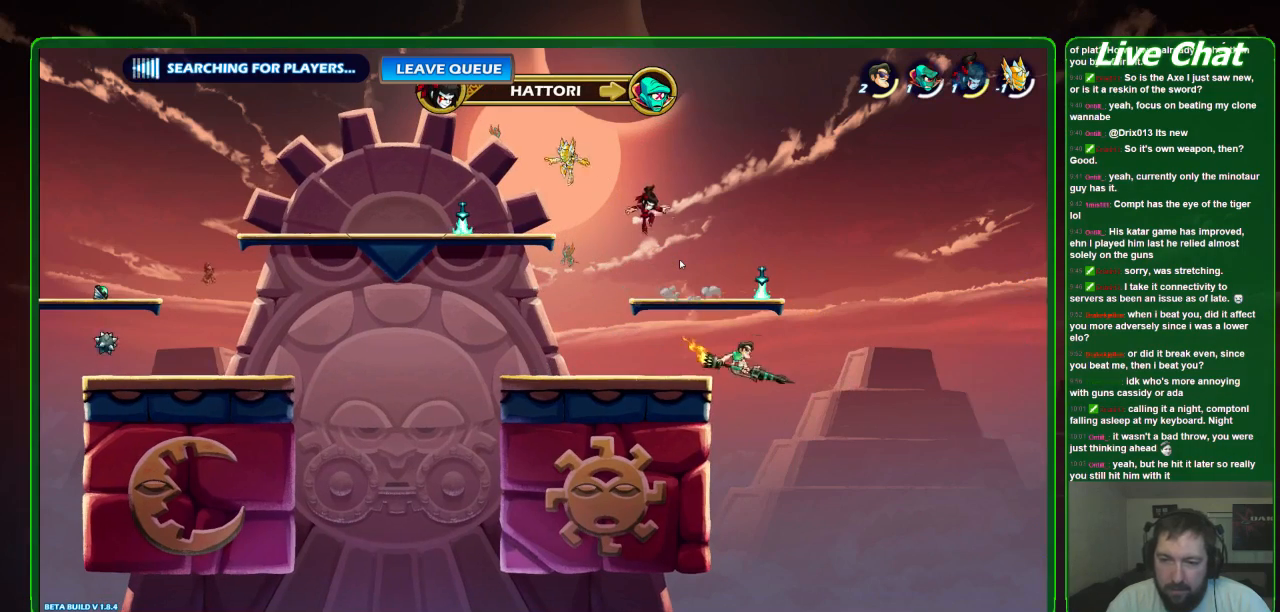
{"buttons": [], "left_stick": "right", "events": [[300, "left_stick", "center"], [367, "left_stick", "right"]]}
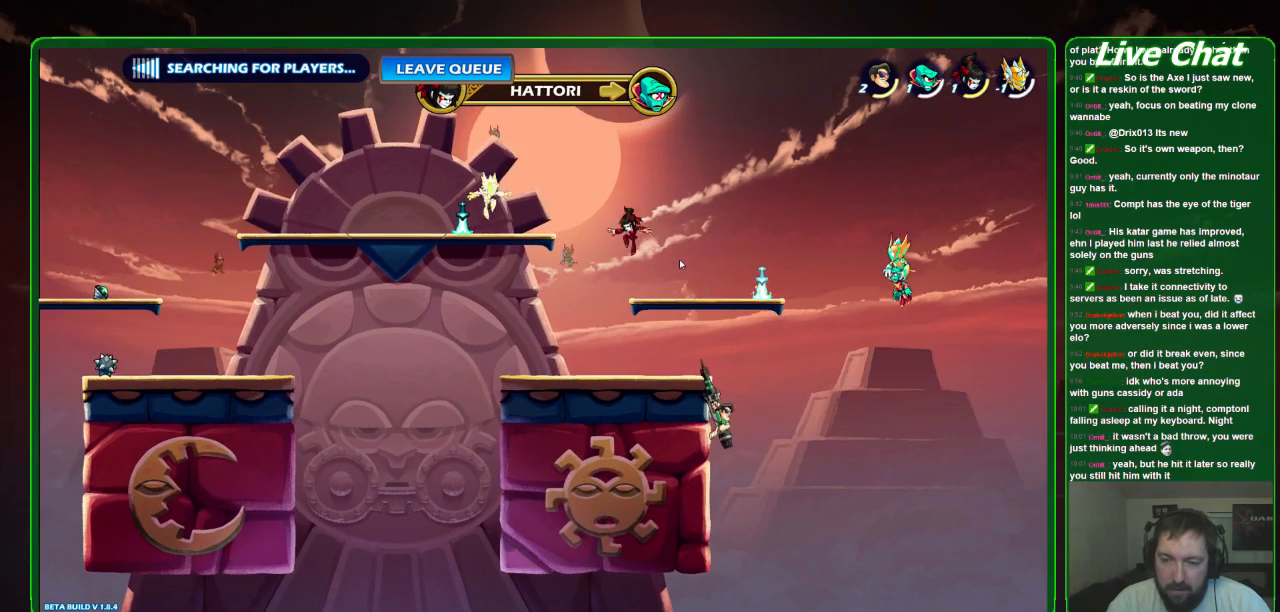
{"buttons": [], "left_stick": "up-left", "events": [[67, "left_stick", "up-left"], [233, "A", "down"], [433, "A", "up"]]}
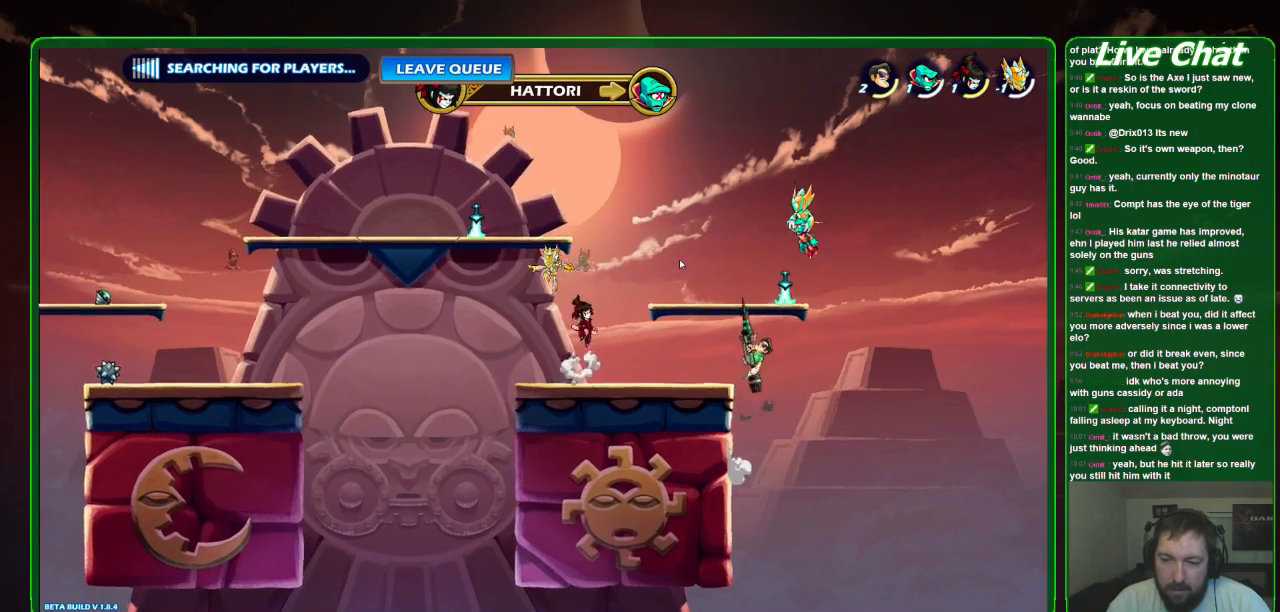
{"buttons": [], "left_stick": "up", "events": [[500, "left_stick", "up"]]}
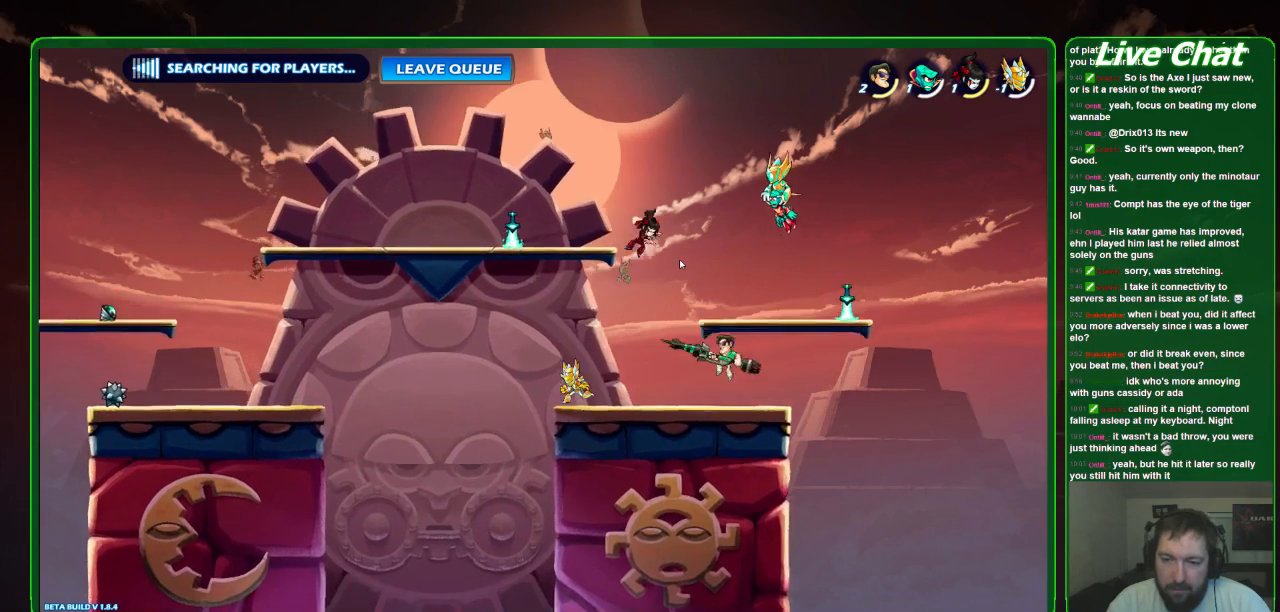
{"buttons": ["X"], "left_stick": "up-right", "events": [[33, "left_stick", "up-right"], [167, "left_stick", "up-left"], [200, "A", "down"], [267, "A", "up"], [333, "X", "down"], [433, "X", "up"], [433, "left_stick", "up-right"], [467, "X", "down"]]}
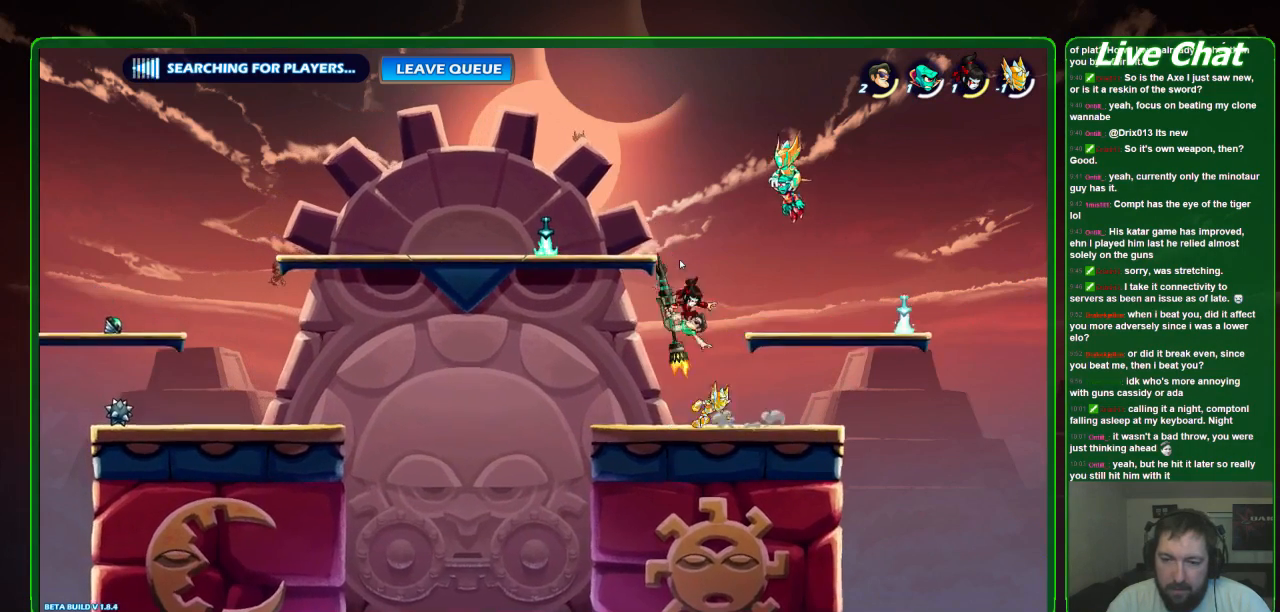
{"buttons": [], "left_stick": "left", "events": [[233, "left_stick", "right"], [300, "X", "up"], [433, "left_stick", "left"]]}
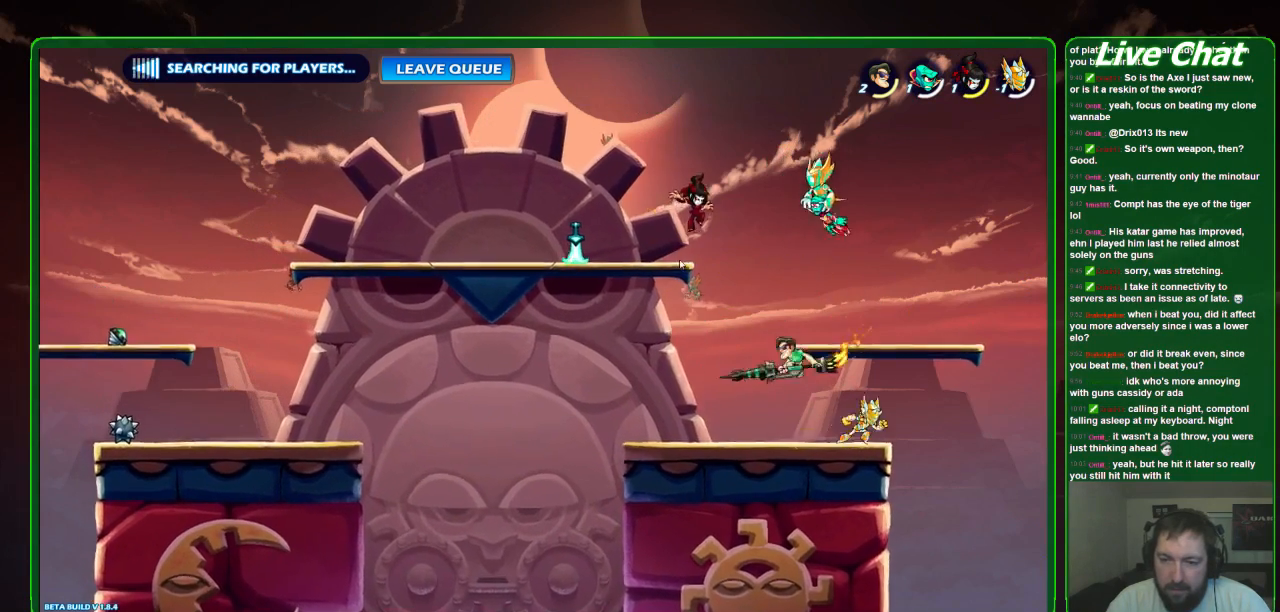
{"buttons": [], "left_stick": "up-left", "events": [[333, "left_stick", "up-left"], [400, "A", "down"], [500, "A", "up"]]}
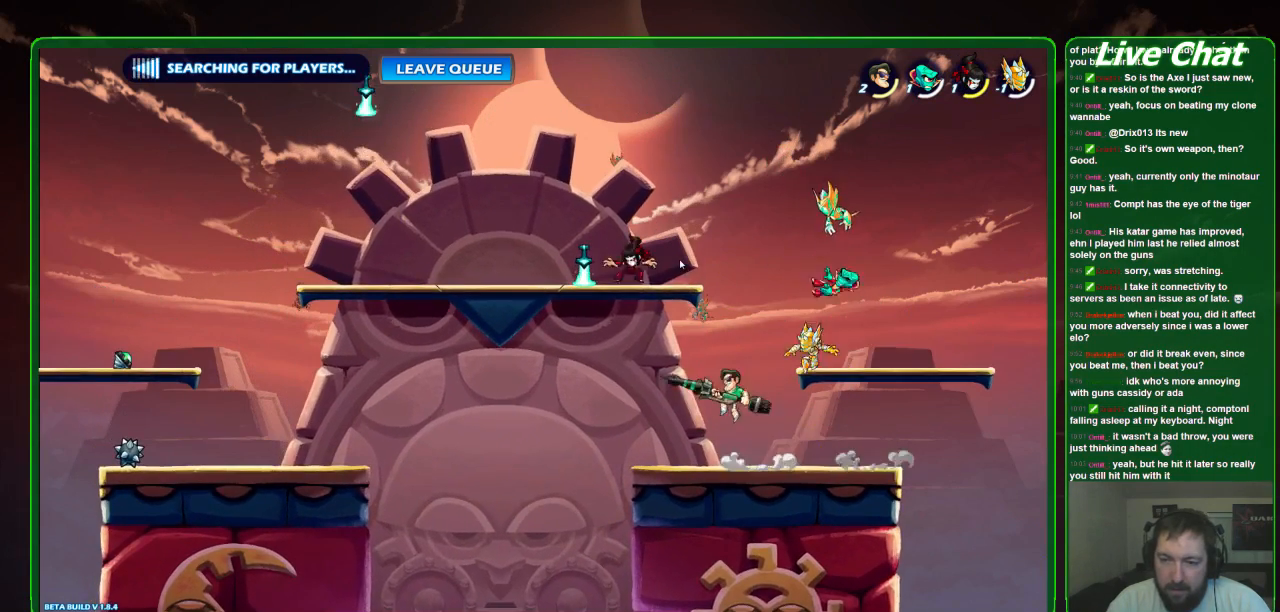
{"buttons": [], "left_stick": "up-left", "events": [[67, "X", "down"], [167, "X", "up"], [267, "X", "down"], [433, "X", "up"]]}
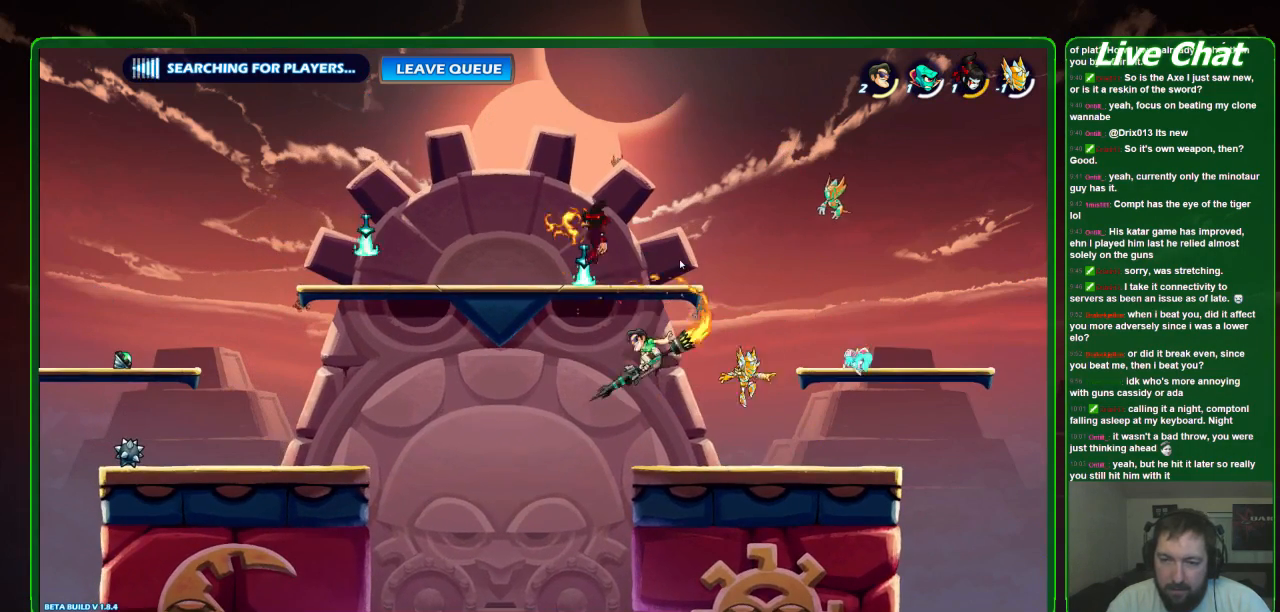
{"buttons": ["A"], "left_stick": "up", "events": [[67, "left_stick", "center"], [467, "A", "down"], [467, "left_stick", "up"]]}
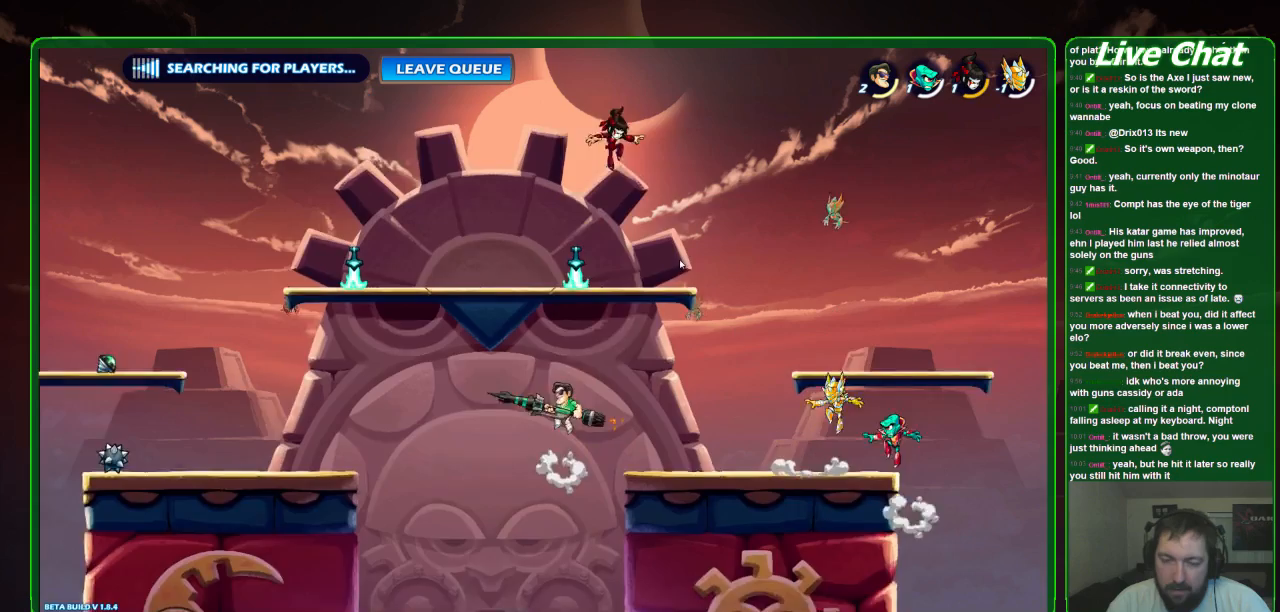
{"buttons": ["X"], "left_stick": "up-left", "events": [[100, "left_stick", "up-right"], [133, "A", "up"], [300, "X", "down"], [400, "X", "up"], [467, "X", "down"], [467, "left_stick", "up-left"]]}
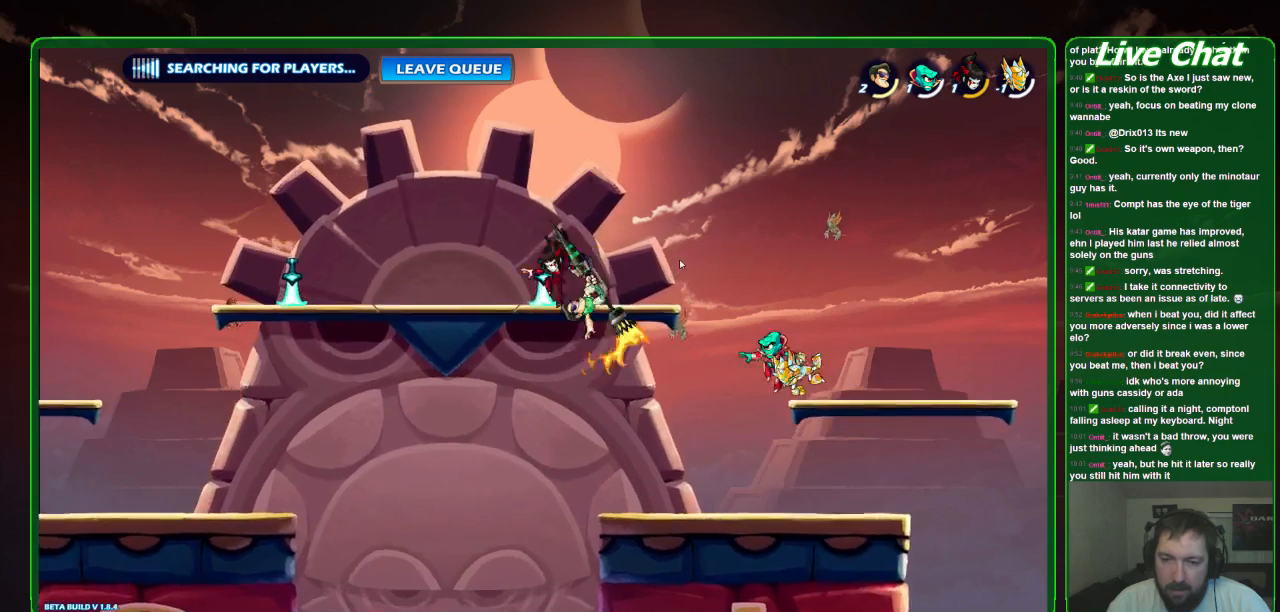
{"buttons": [], "left_stick": "right", "events": [[33, "X", "up"], [67, "X", "down"], [233, "X", "up"], [267, "left_stick", "right"]]}
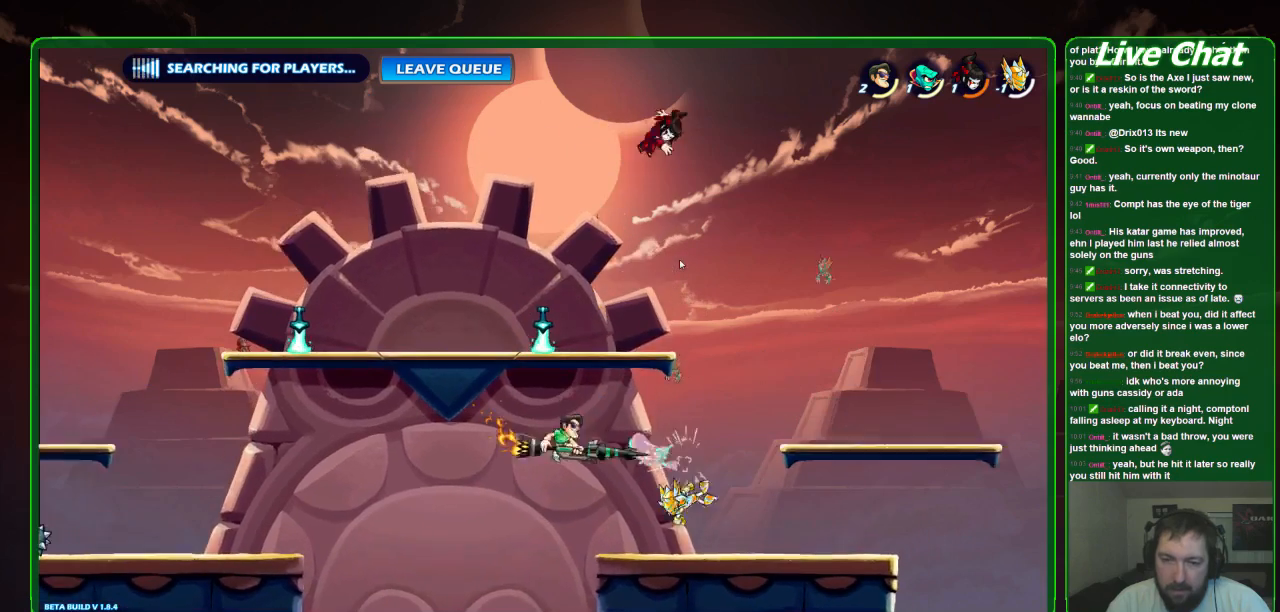
{"buttons": [], "left_stick": "right", "events": []}
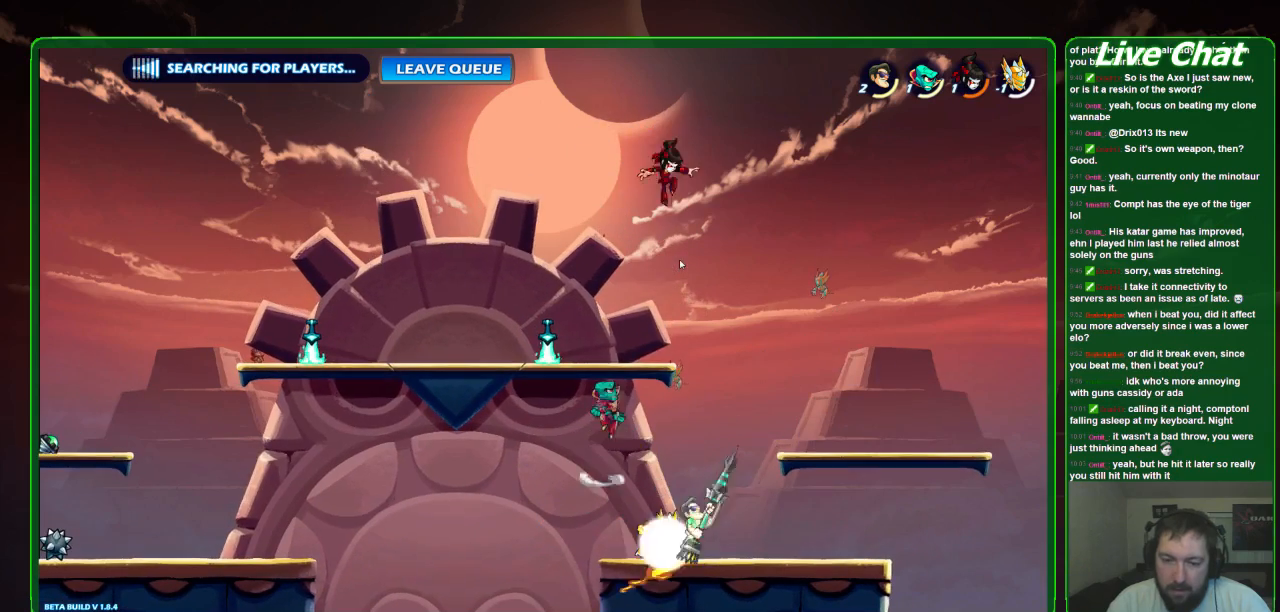
{"buttons": ["X"], "left_stick": "center", "events": [[233, "left_stick", "center"], [467, "X", "down"]]}
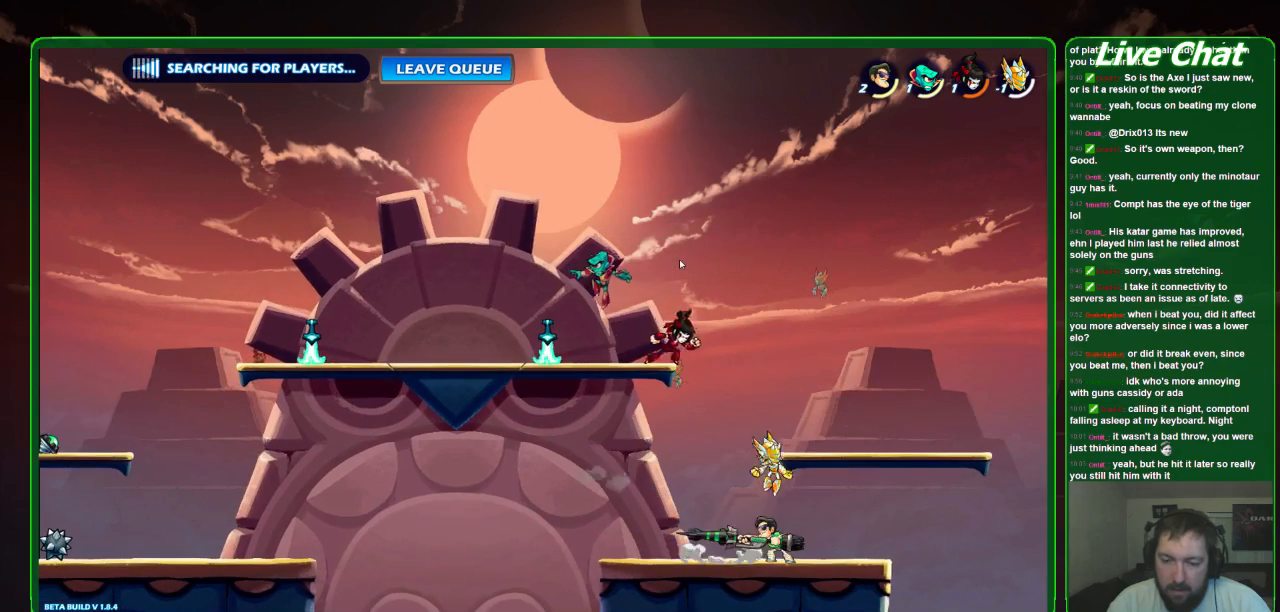
{"buttons": [], "left_stick": "center", "events": [[67, "X", "up"], [133, "X", "down"], [267, "X", "up"]]}
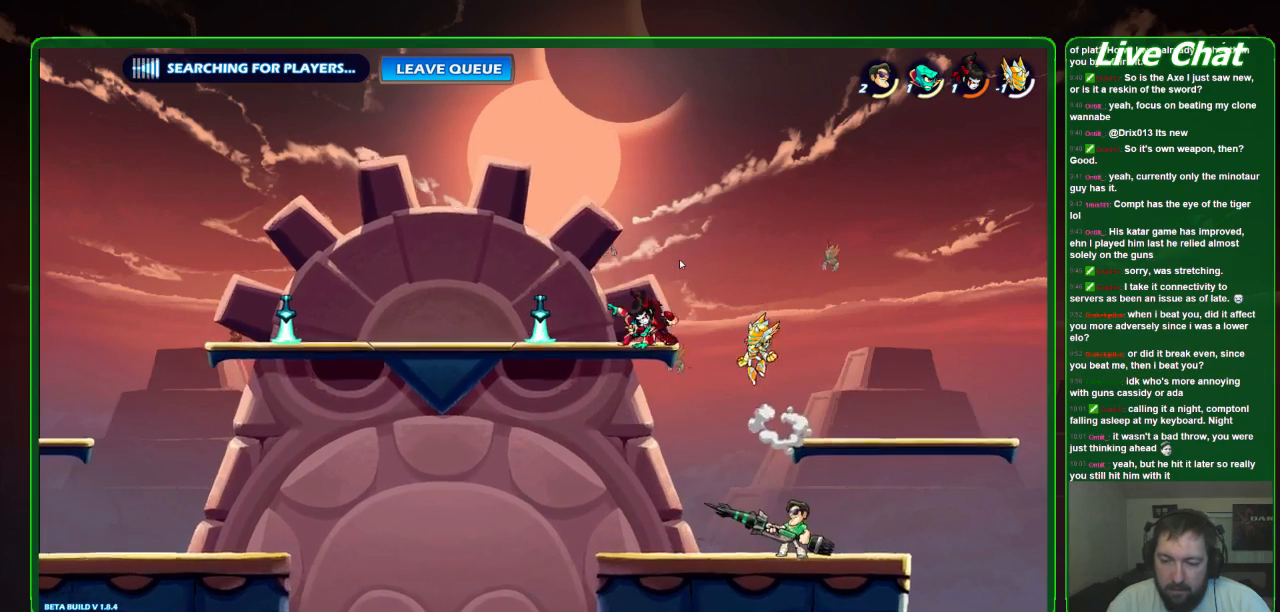
{"buttons": [], "left_stick": "center", "events": []}
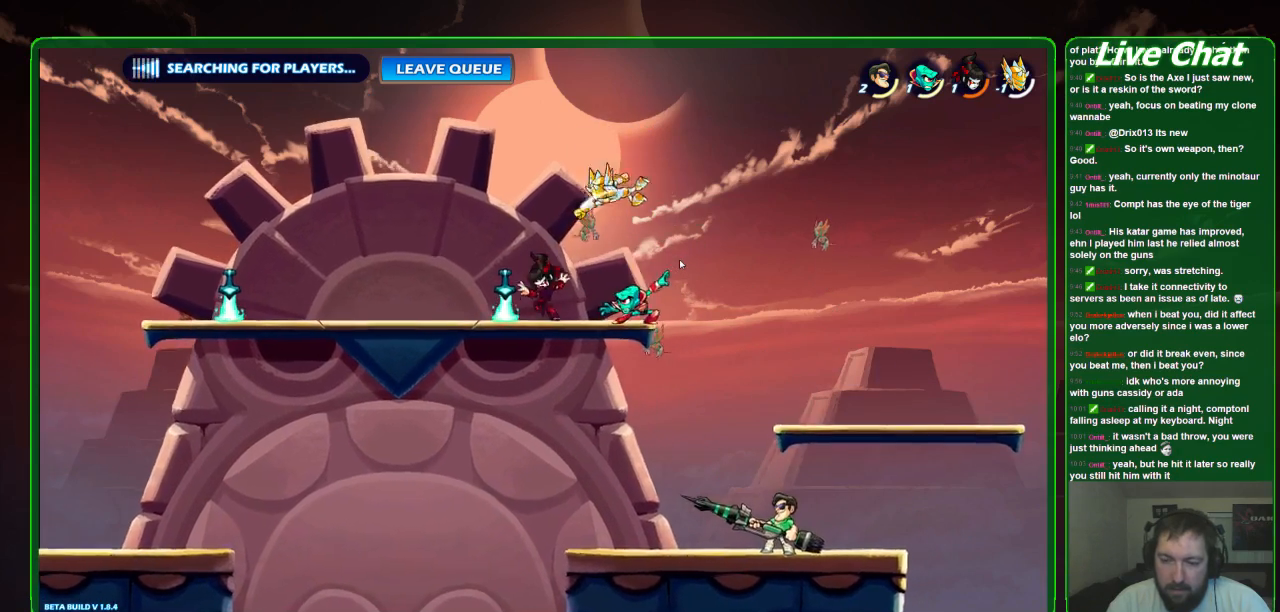
{"buttons": [], "left_stick": "up-left", "events": [[267, "A", "down"], [367, "left_stick", "up-left"], [400, "A", "up"]]}
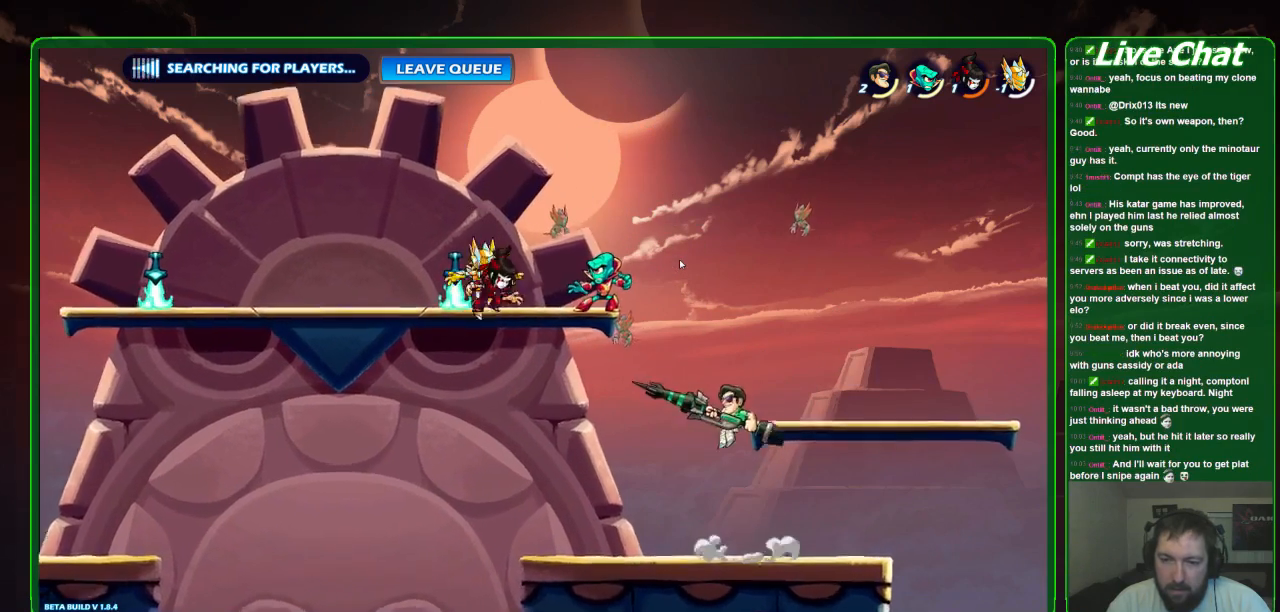
{"buttons": [], "left_stick": "up-right", "events": [[167, "X", "down"], [267, "X", "up"], [333, "X", "down"], [433, "X", "up"], [467, "left_stick", "up-right"]]}
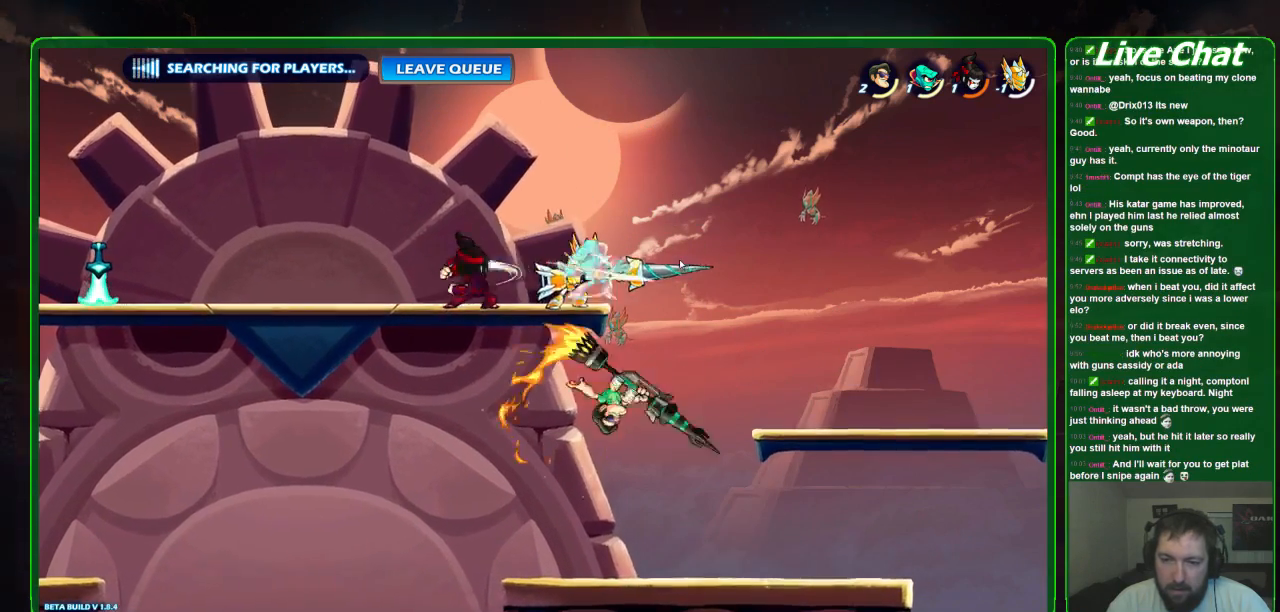
{"buttons": [], "left_stick": "right", "events": [[400, "left_stick", "right"]]}
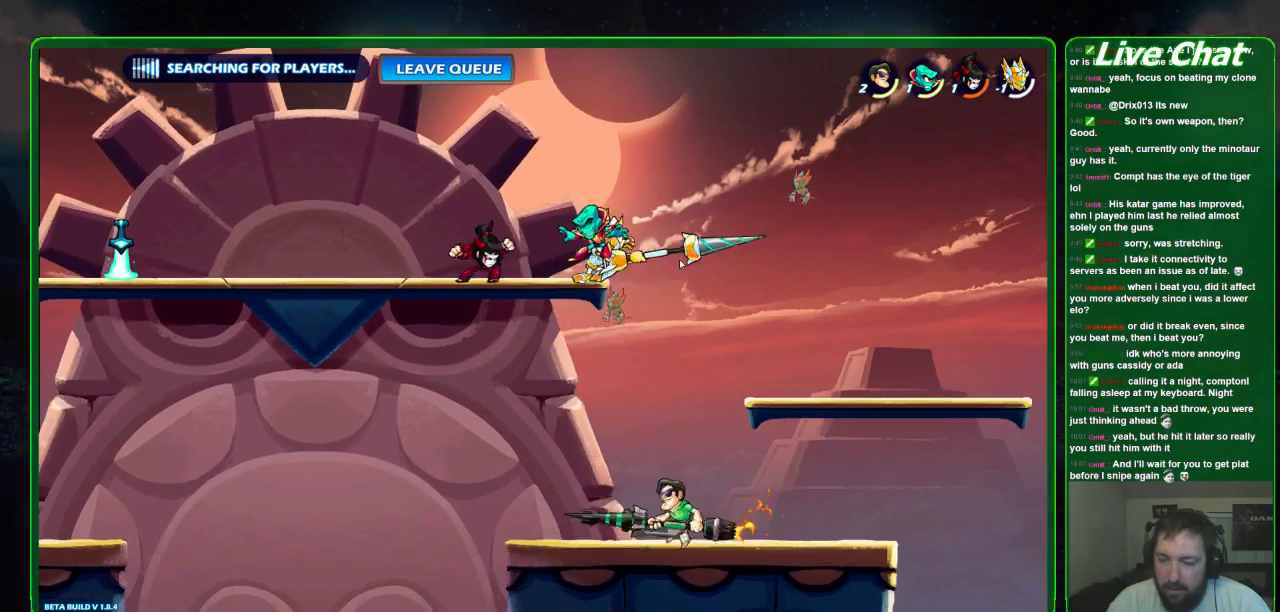
{"buttons": [], "left_stick": "left", "events": [[400, "left_stick", "left"]]}
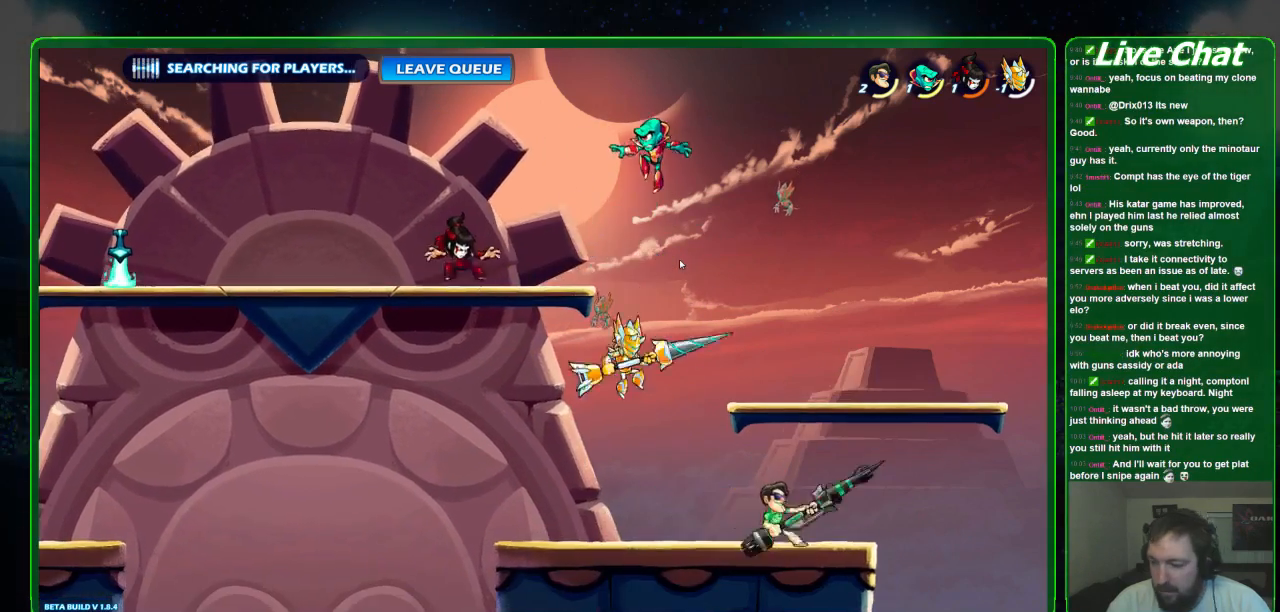
{"buttons": [], "left_stick": "left", "events": [[100, "left_stick", "center"], [200, "left_stick", "left"]]}
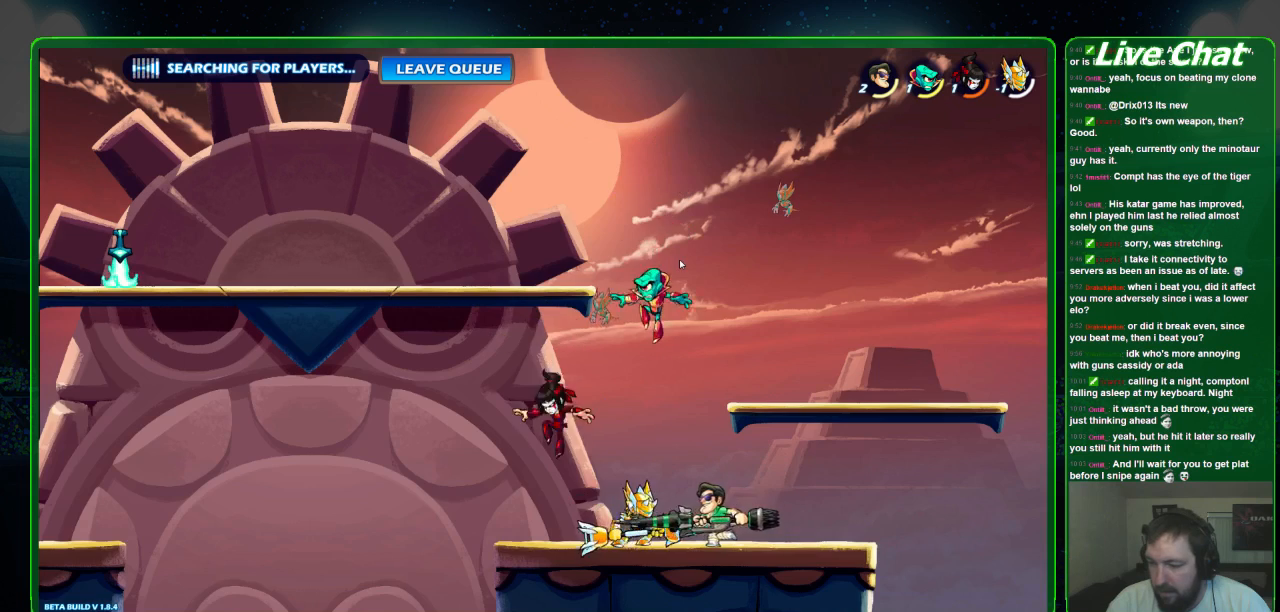
{"buttons": [], "left_stick": "center", "events": [[133, "START", "down"], [167, "left_stick", "center"], [300, "START", "up"]]}